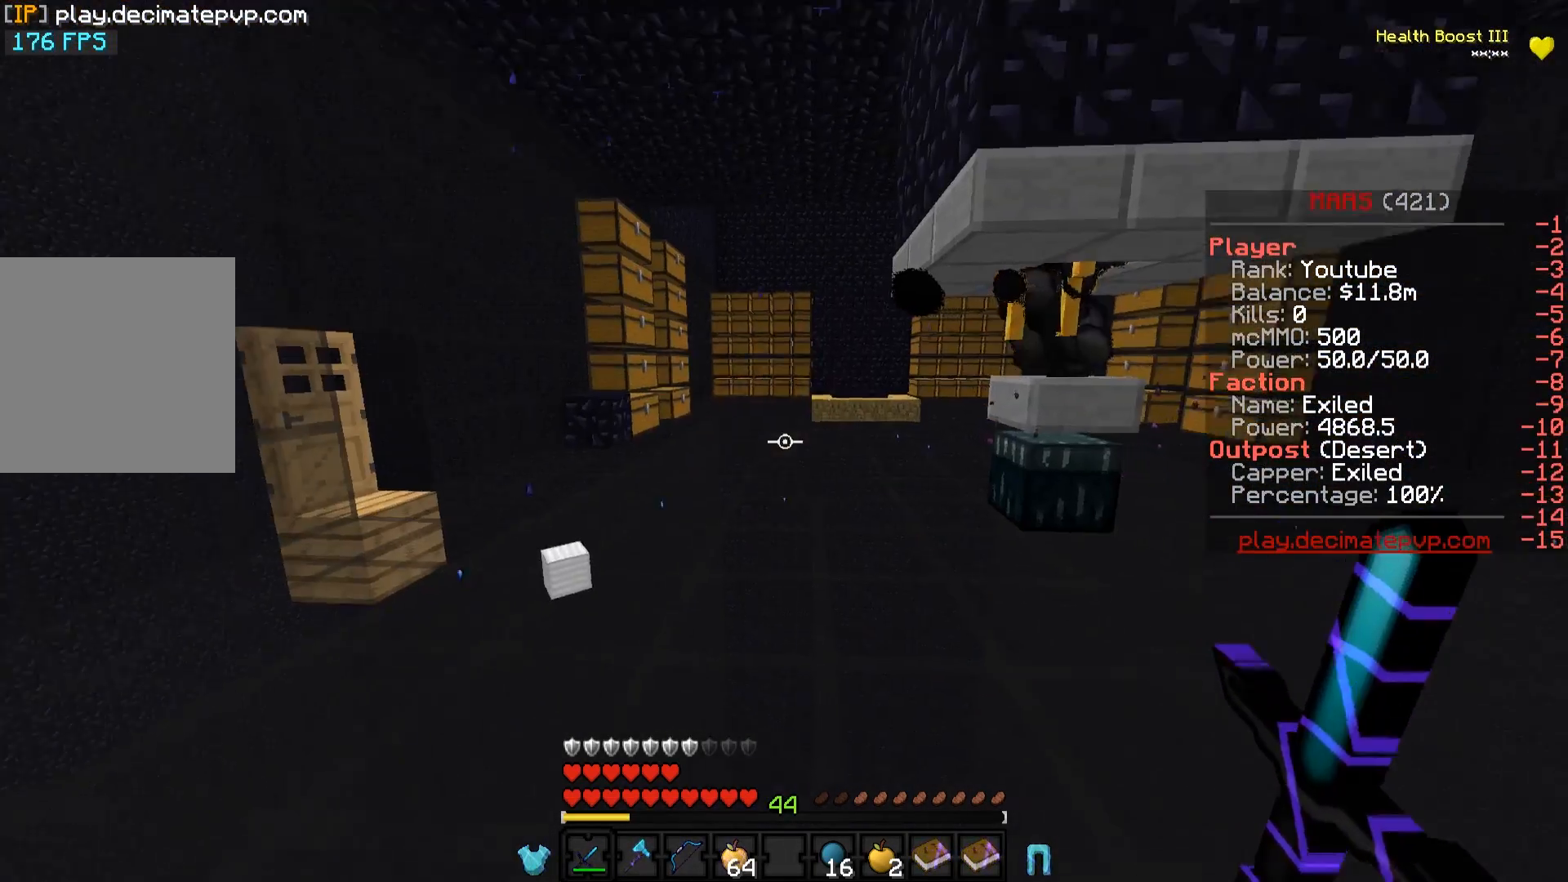
Gameplay with keyboard; each line is a JSON object with the keys held at the frame after it. "events" lists presses ("down") and releases ("up") of "a", "d", "s" and "w" between this image and that frame as [ms after this image, input, new state], when the widget could be followed in between. No other keys are recorded. Mouse input is not recorded.
{"keys": ["s"], "events": [[67, "s", "down"]]}
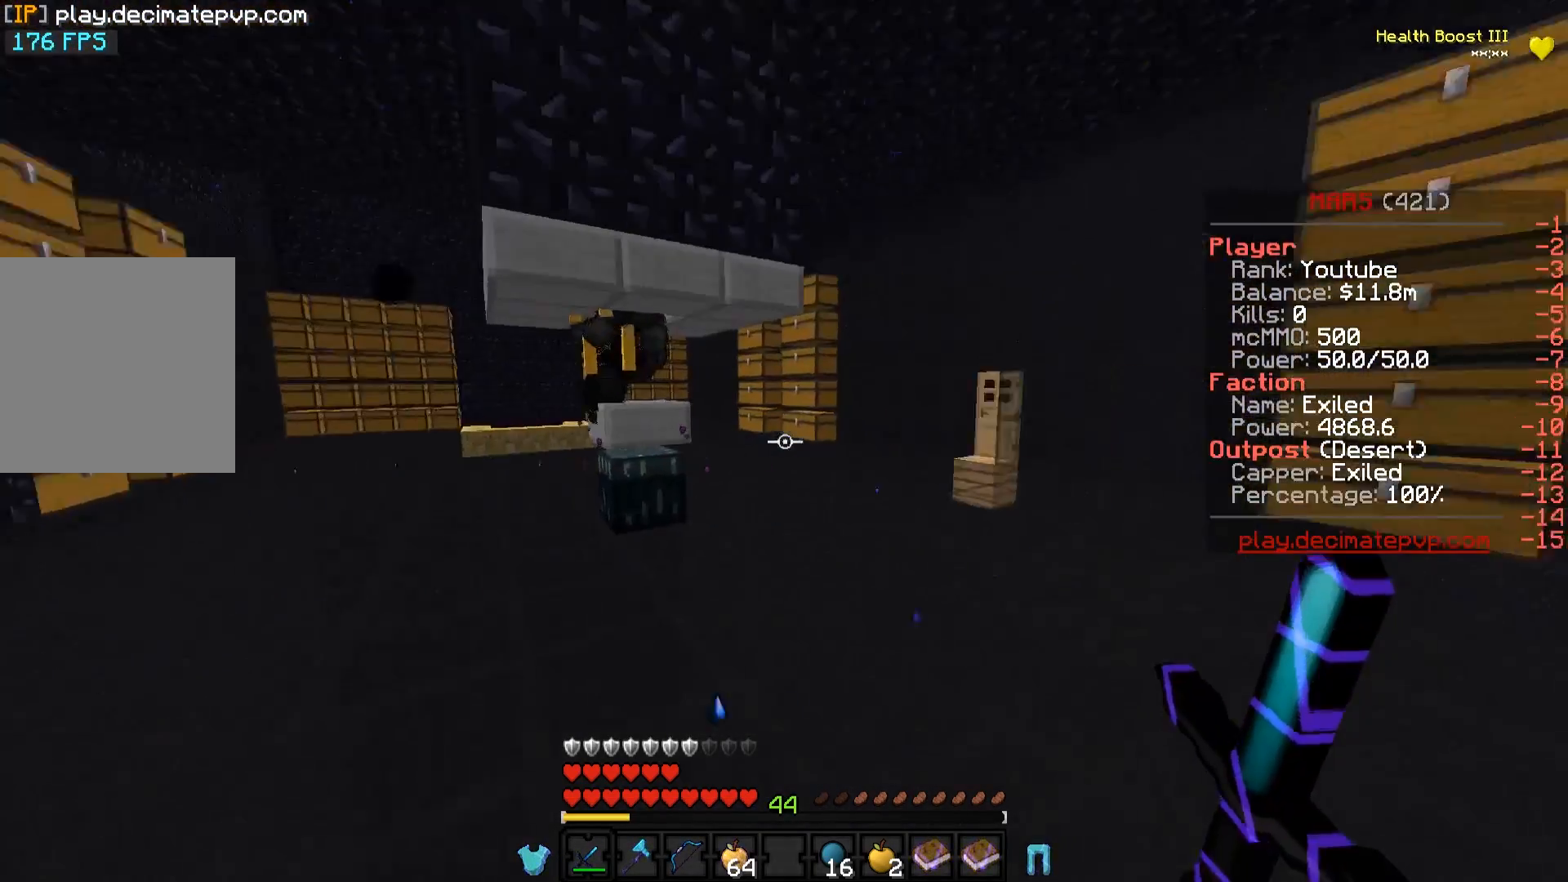
{"keys": [], "events": [[83, "s", "up"]]}
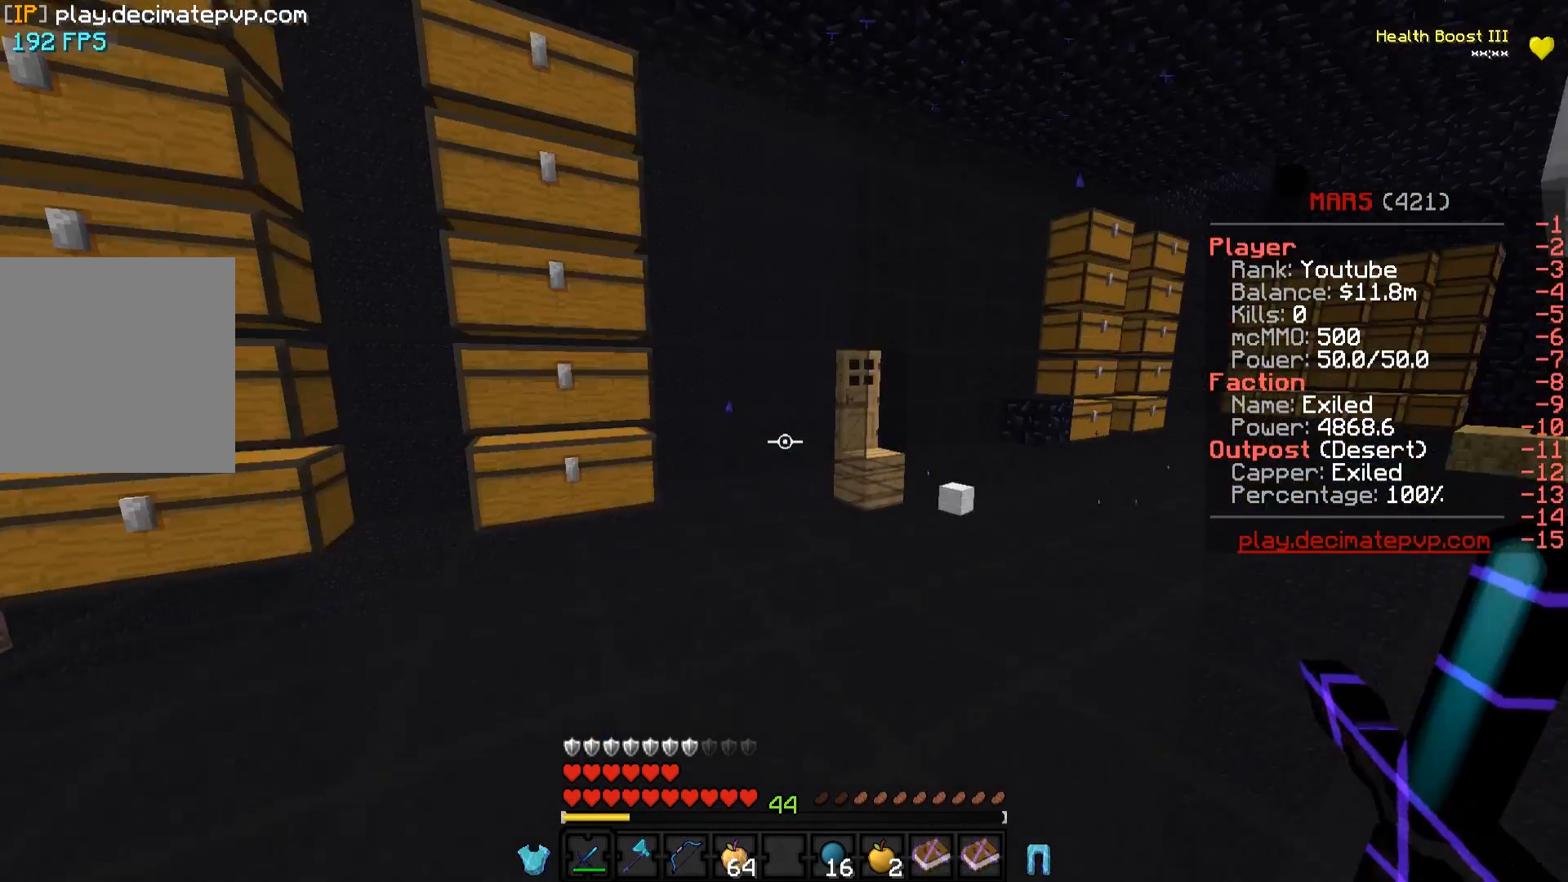
{"keys": ["w"], "events": [[201, "w", "down"]]}
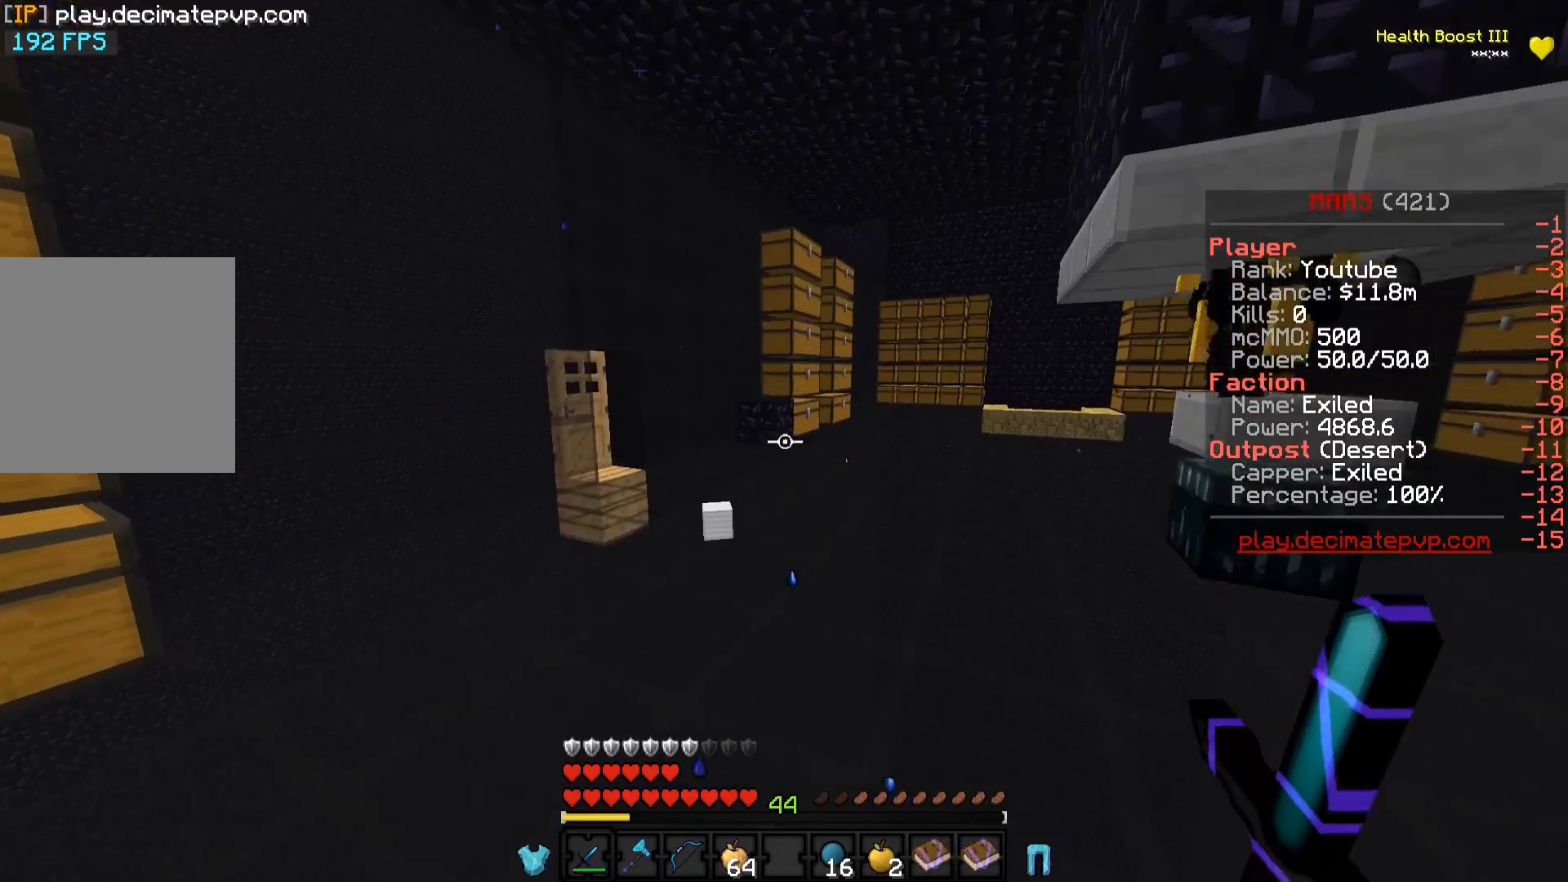
{"keys": [], "events": [[67, "w", "up"]]}
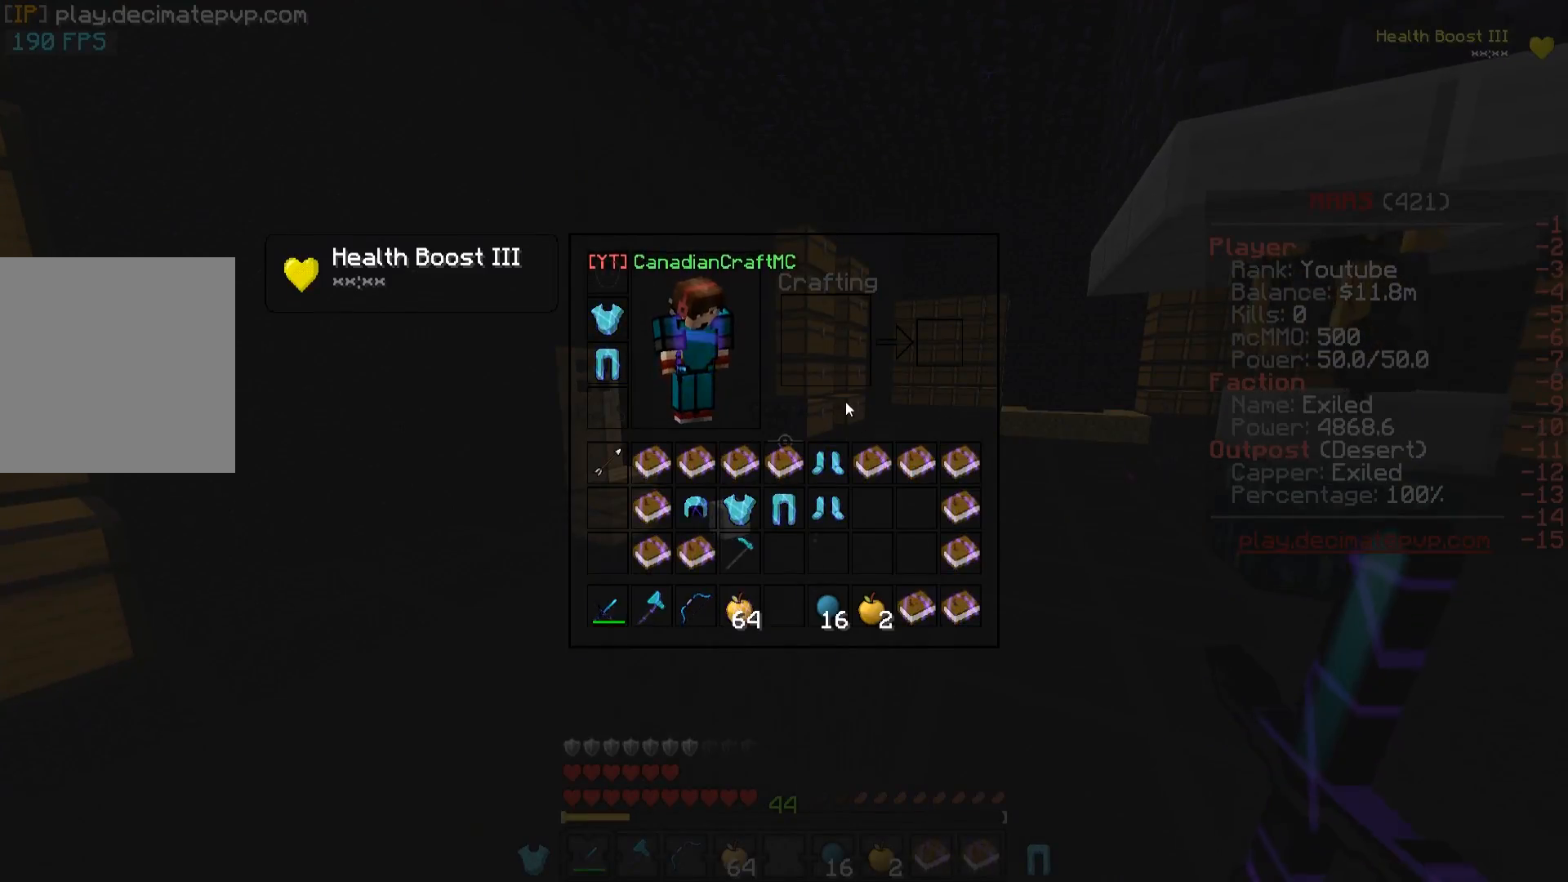
{"keys": [], "events": []}
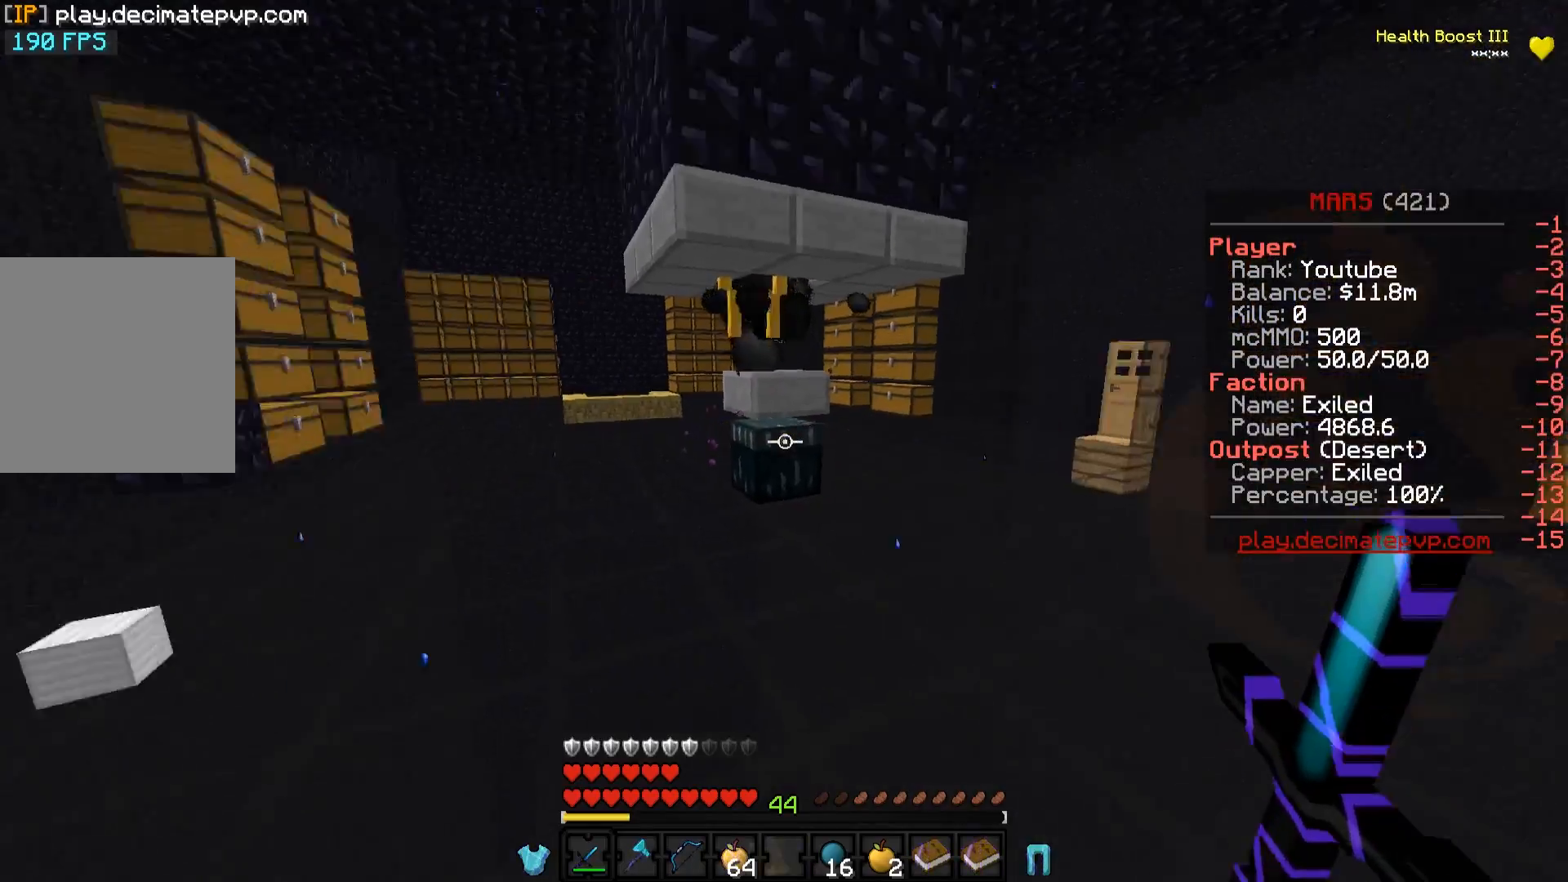
{"keys": [], "events": []}
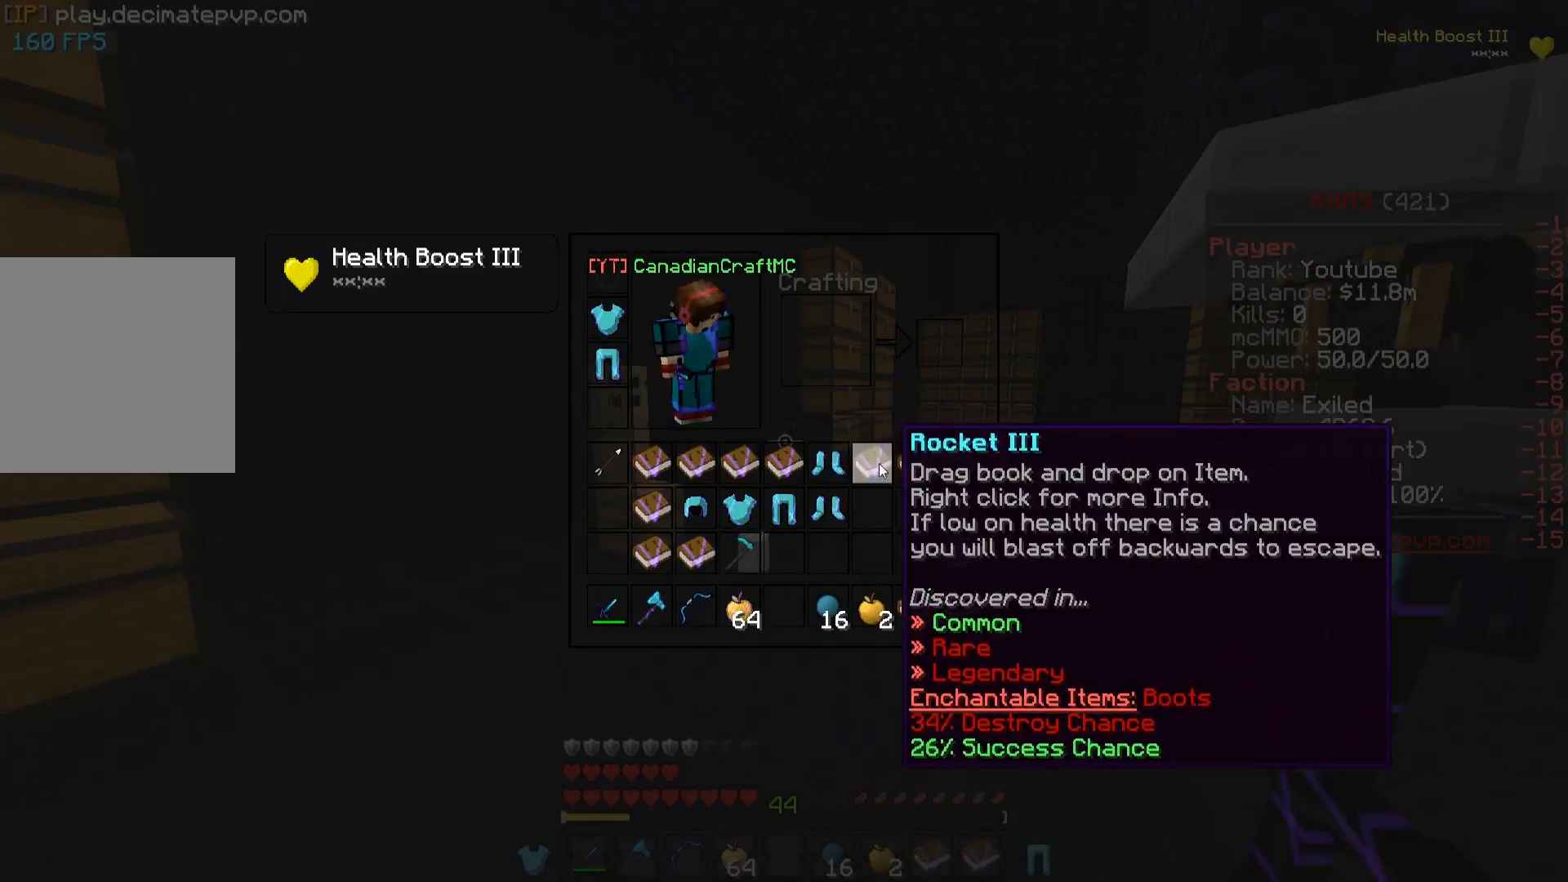
{"keys": [], "events": []}
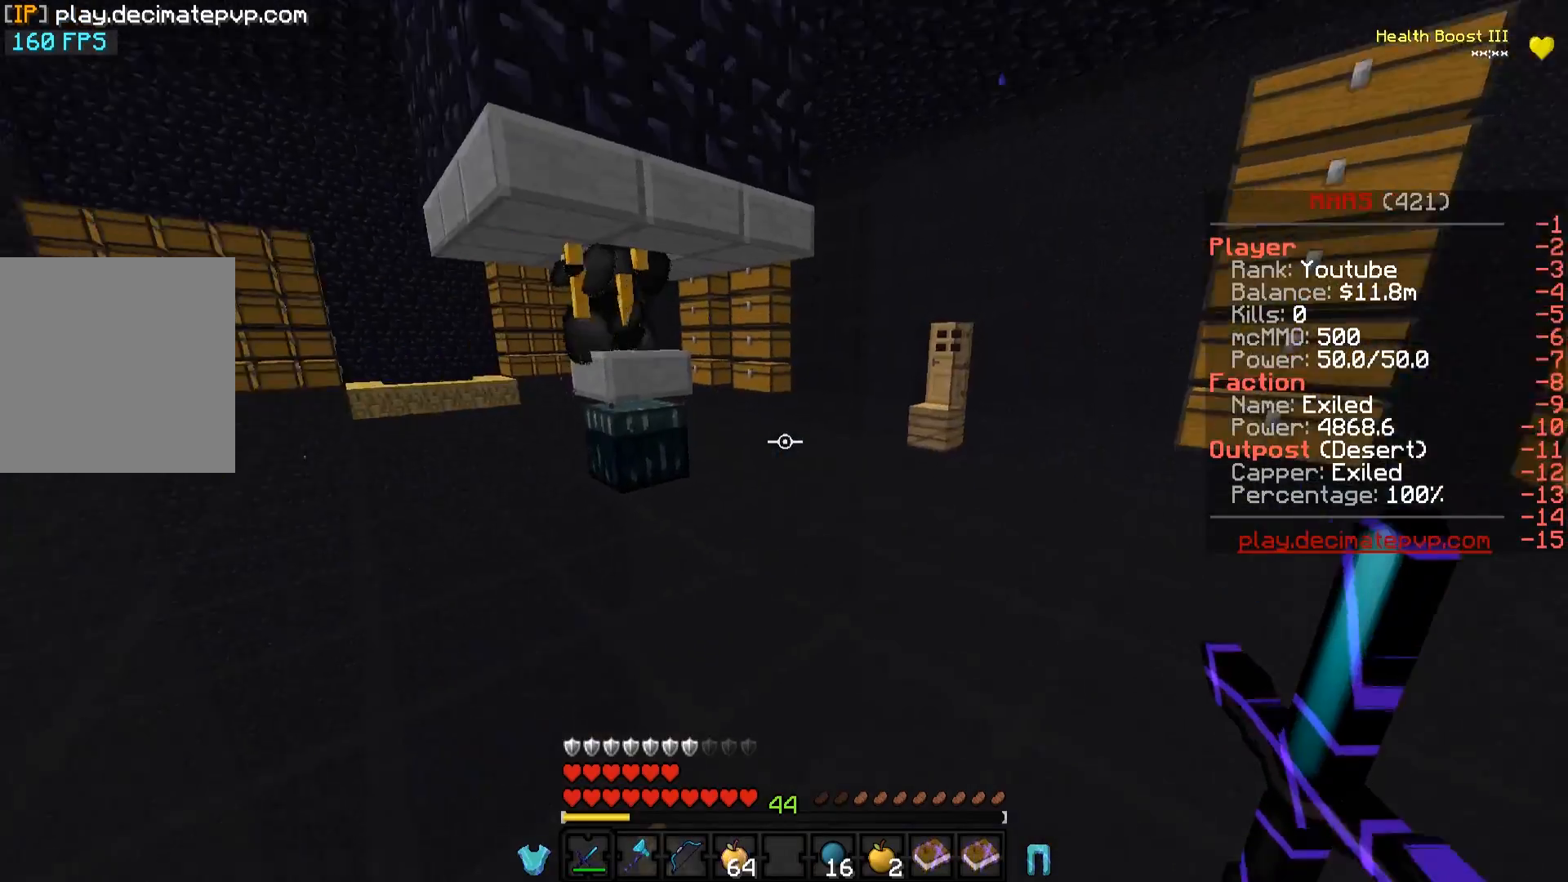
{"keys": [], "events": [[117, "w", "down"], [367, "w", "up"]]}
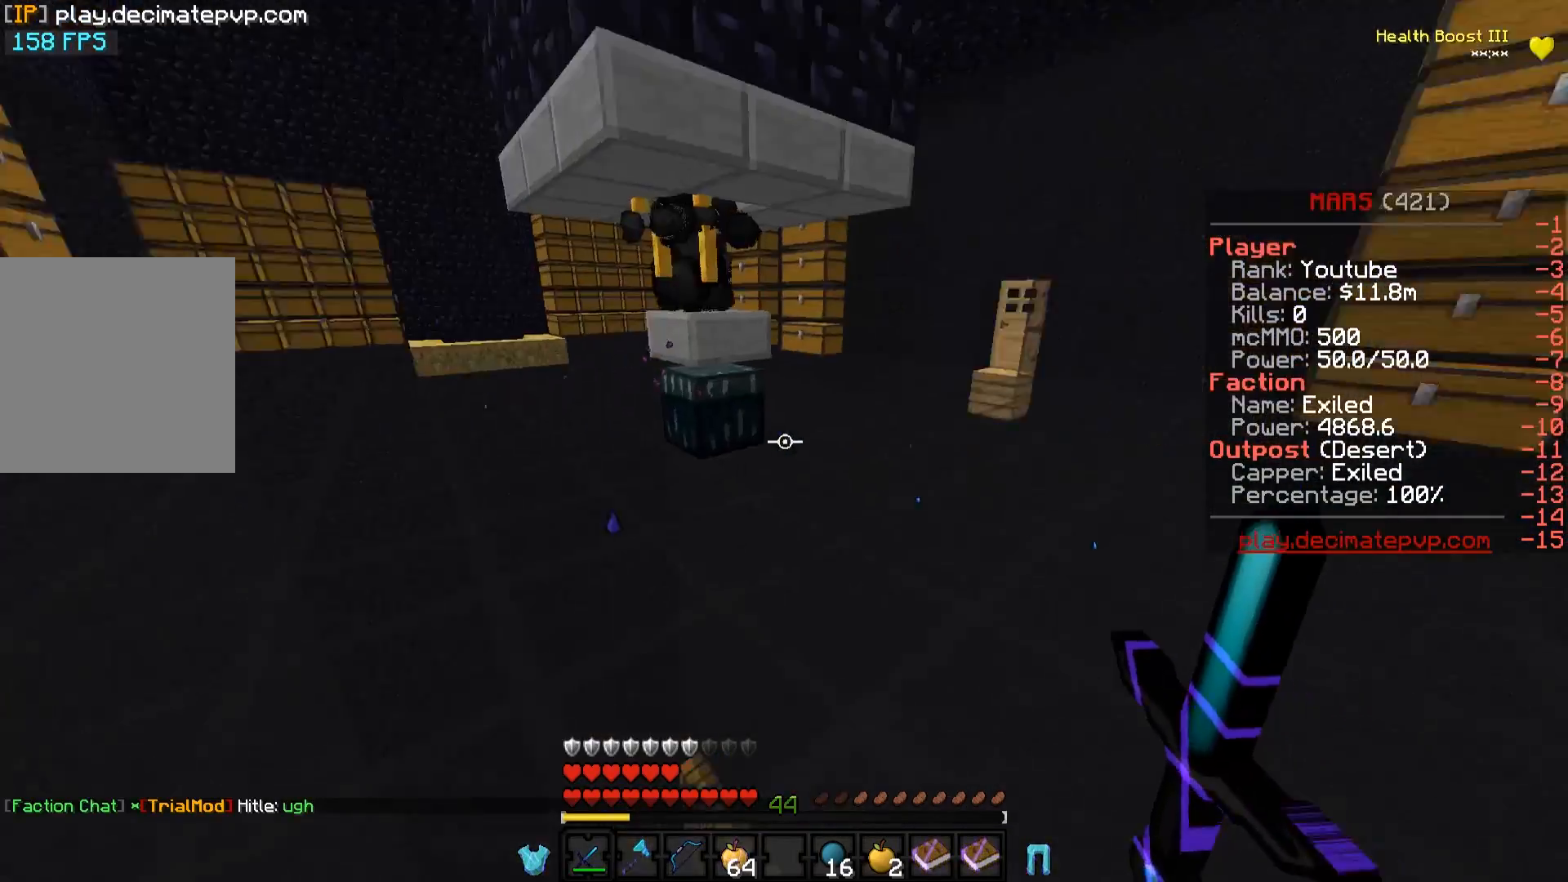
{"keys": ["a", "w"], "events": [[167, "w", "down"], [251, "a", "down"]]}
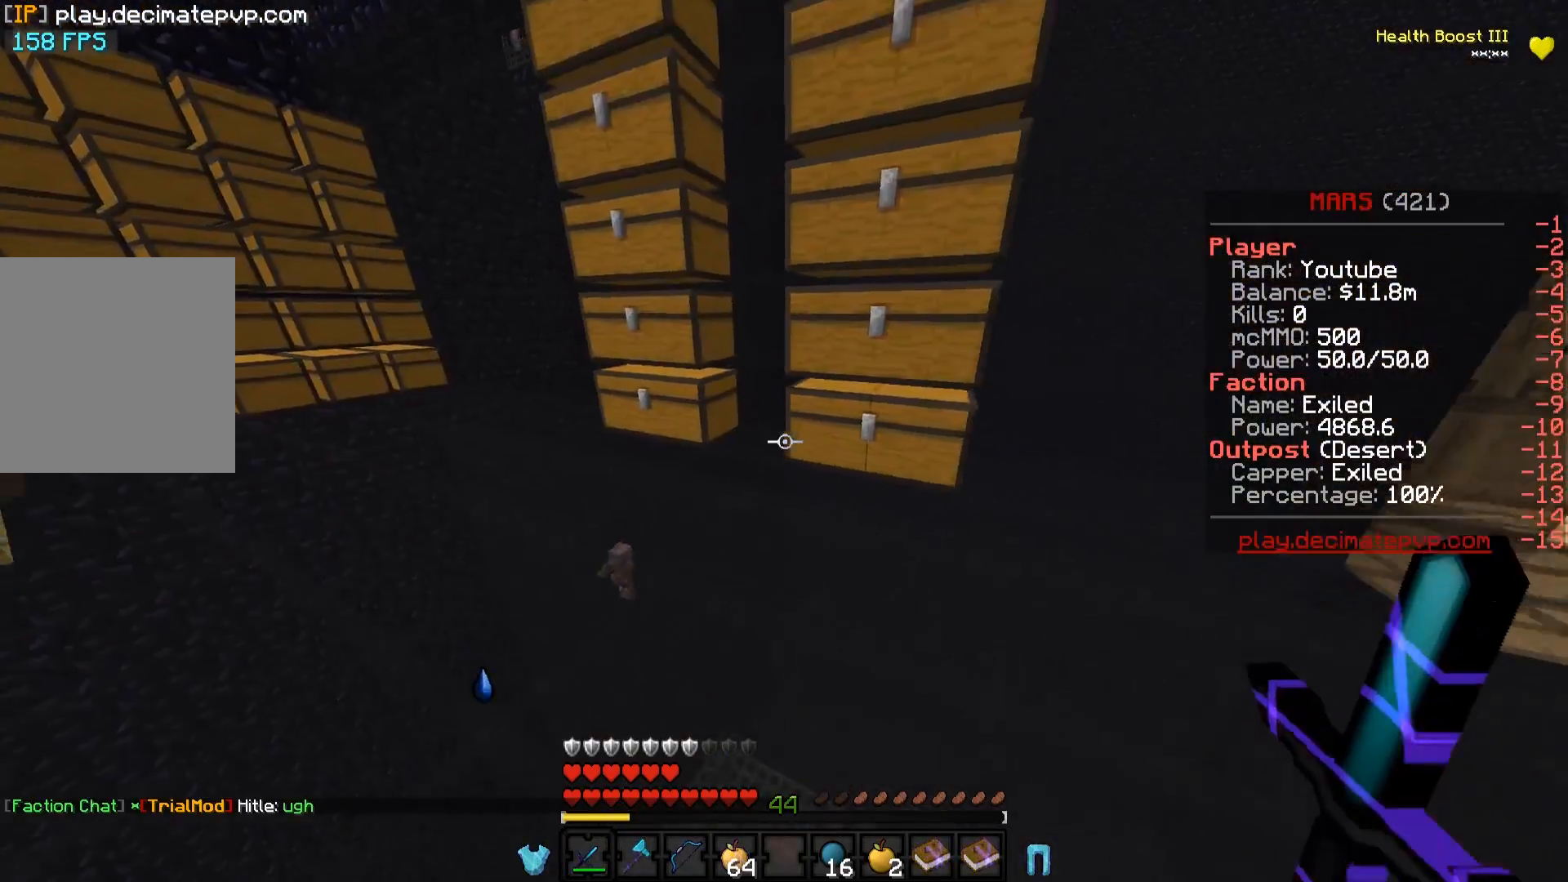
{"keys": ["d"], "events": [[200, "w", "up"], [284, "d", "down"], [334, "a", "up"]]}
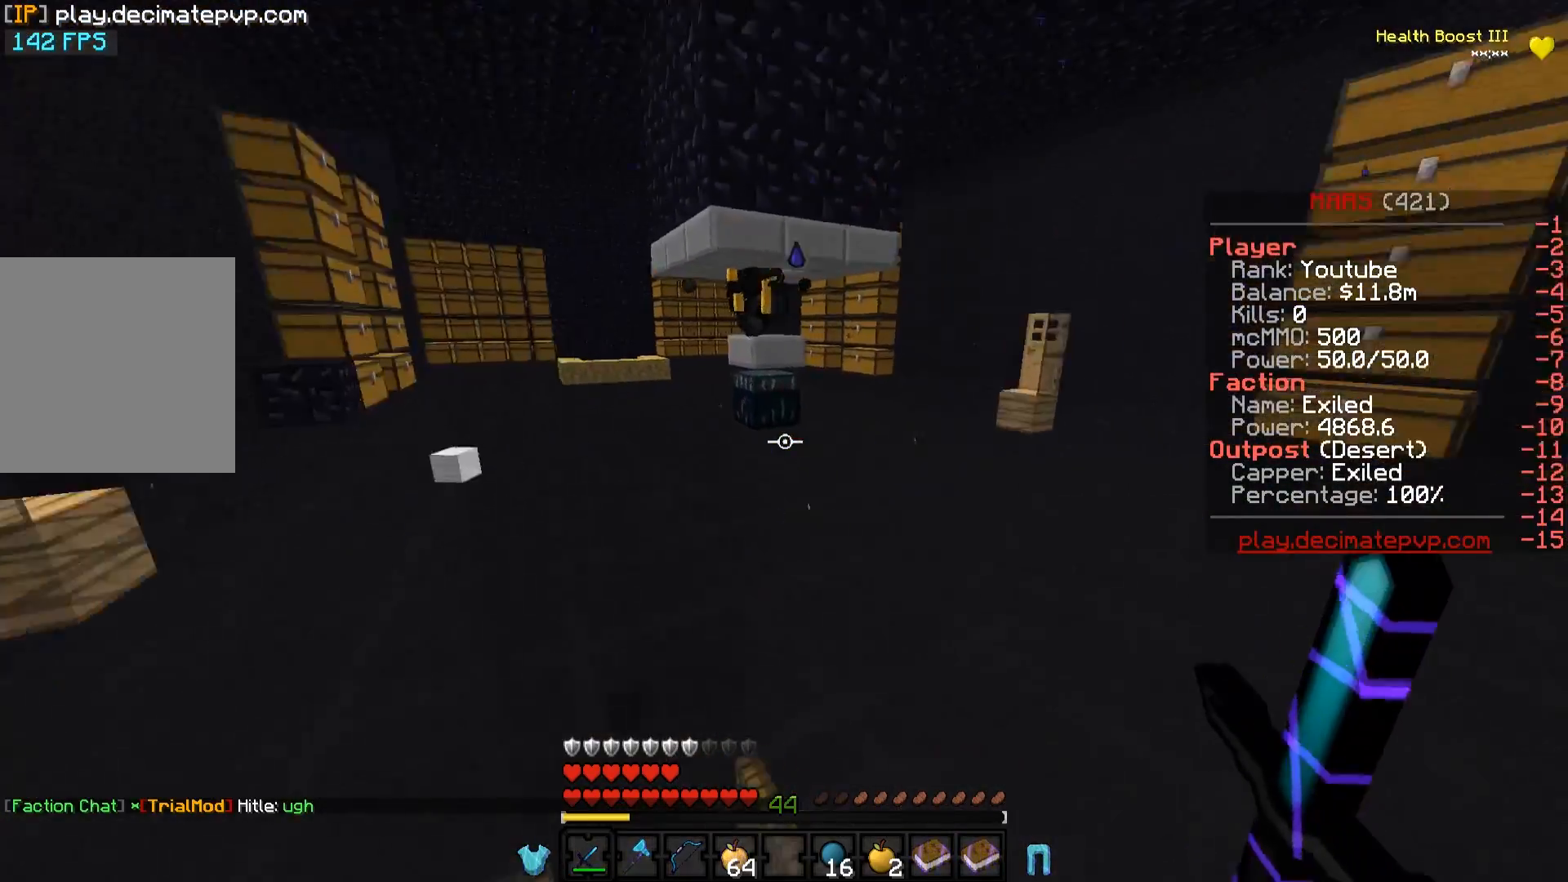
{"keys": [], "events": [[334, "d", "up"]]}
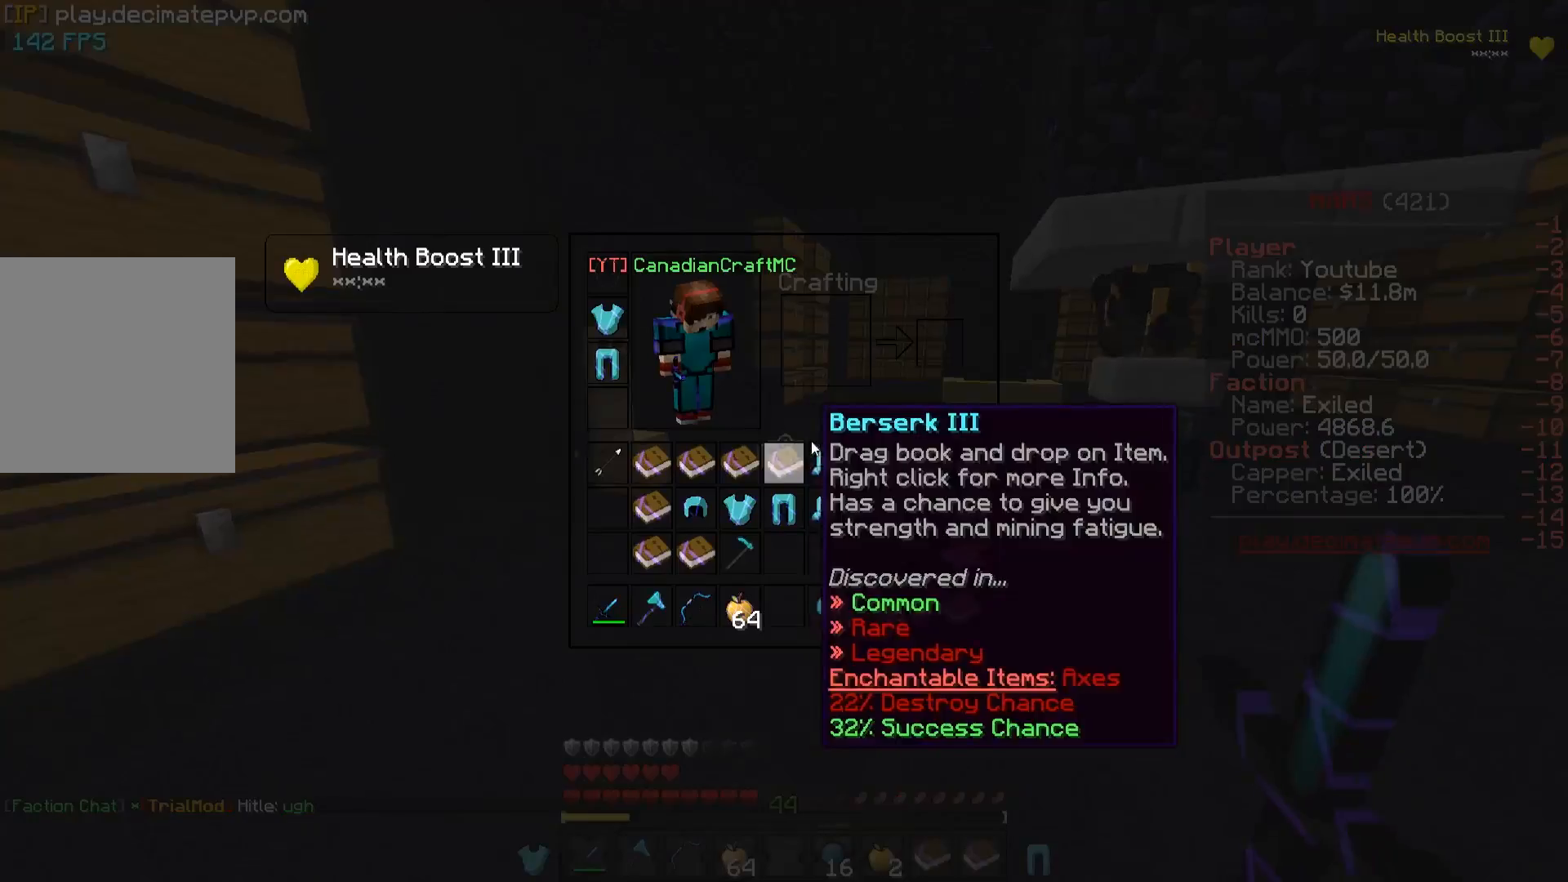
{"keys": [], "events": []}
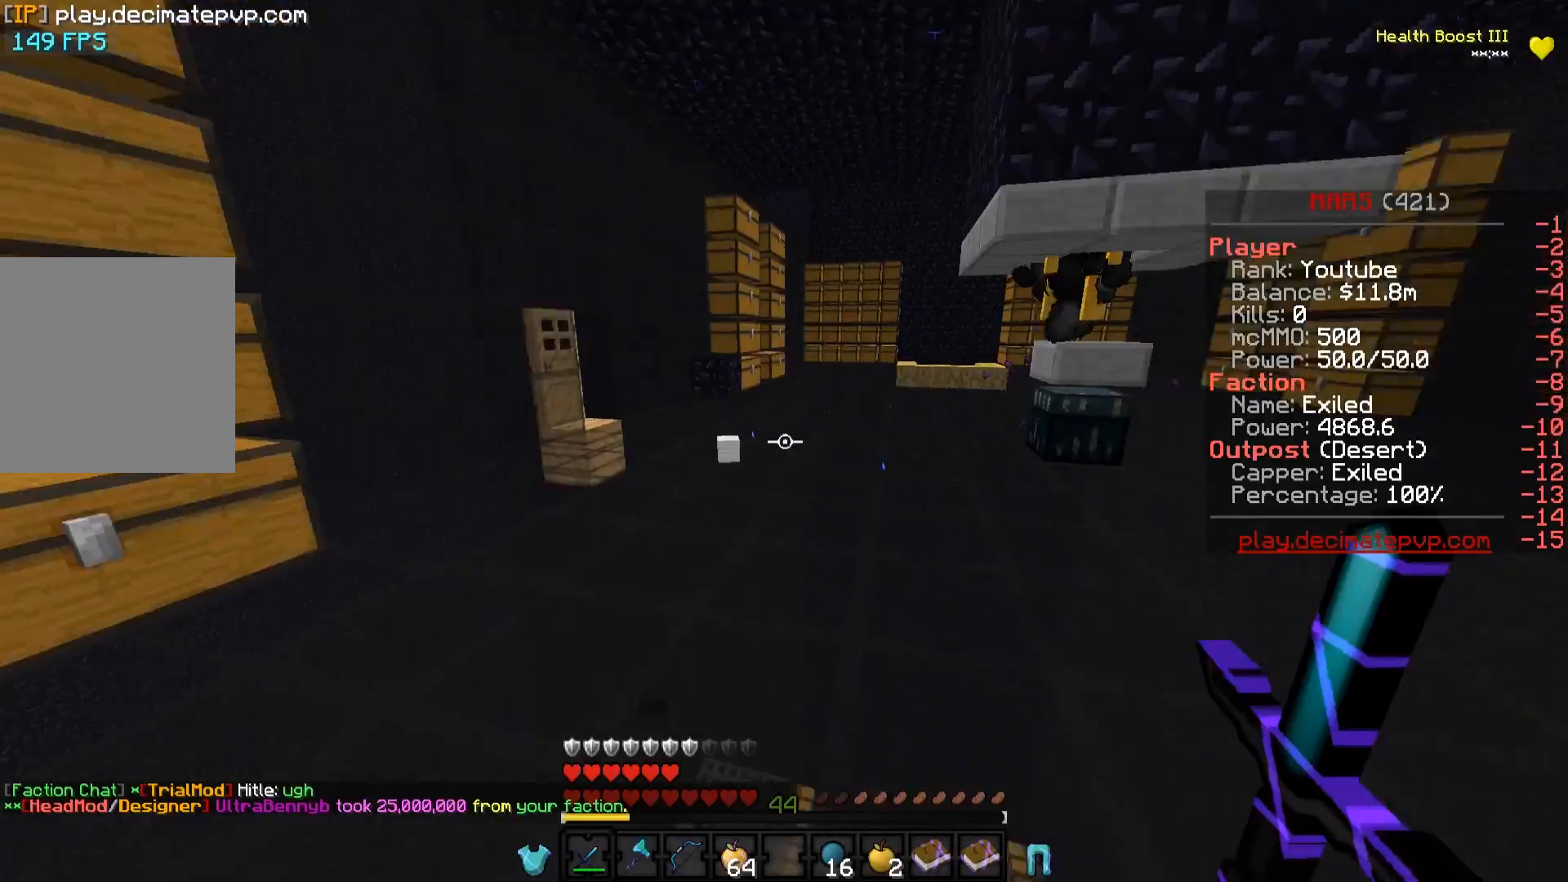
{"keys": [], "events": [[17, "w", "down"], [201, "w", "up"]]}